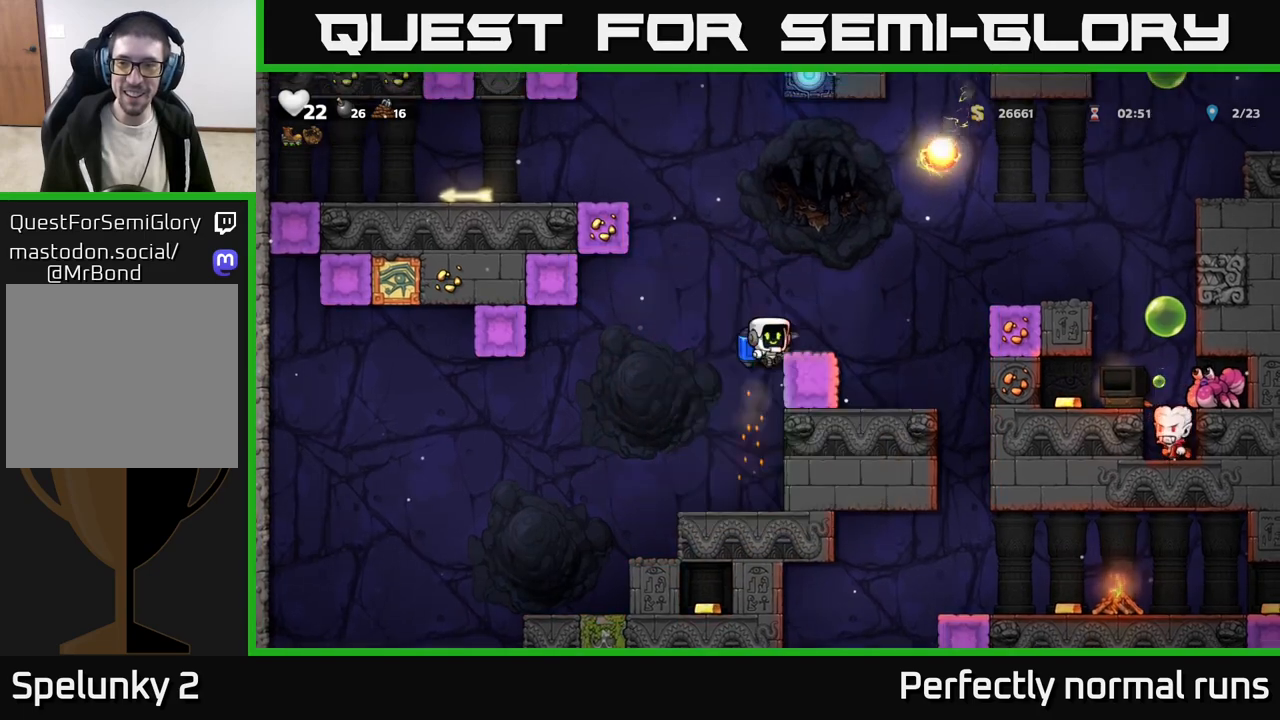
Gameplay with a controller (Xbox layout); each line is a JSON object with the inputs held at the frame after it. "events" lists button and stick changes between this image and that frame as [ms after this image, input, new state], when the widget could be followed in between.
{"buttons": [], "left_stick": "left", "right_stick": "center", "events": [[333, "left_stick", "center"], [417, "left_stick", "left"]]}
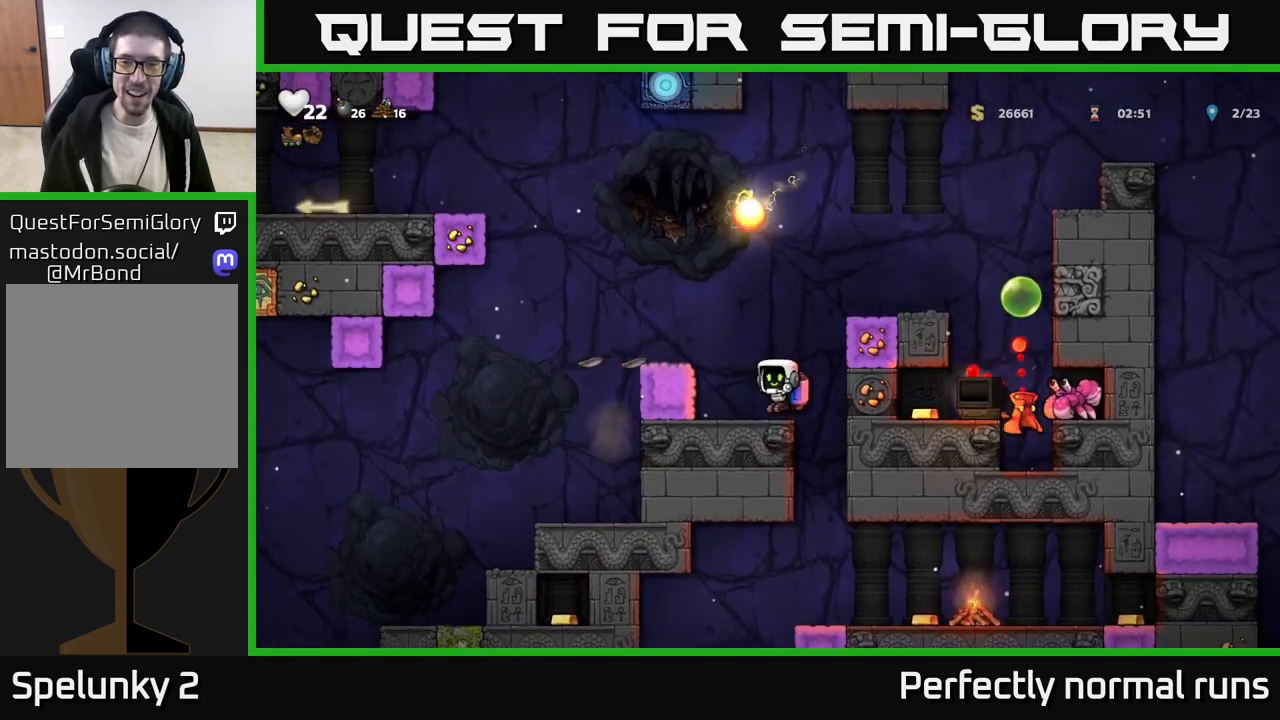
{"buttons": [], "left_stick": "right", "right_stick": "center", "events": [[83, "left_stick", "center"], [417, "left_stick", "right"]]}
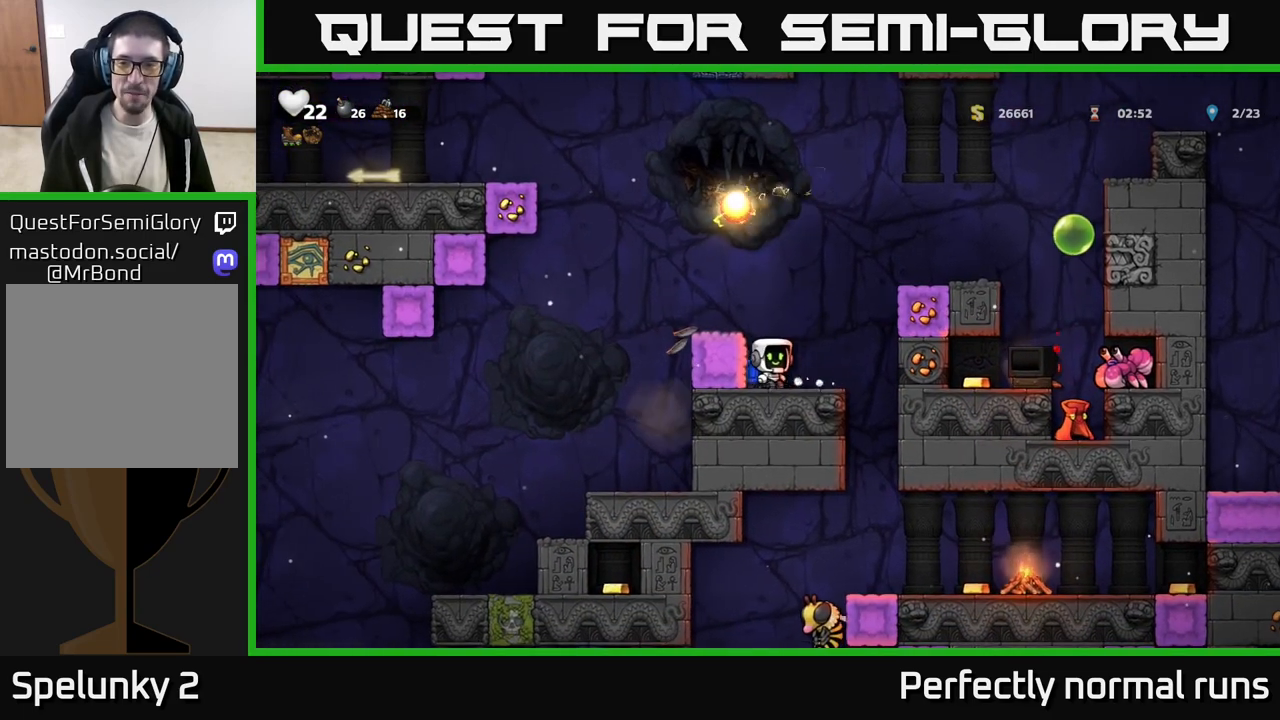
{"buttons": ["A"], "left_stick": "center", "right_stick": "center", "events": [[33, "left_stick", "center"], [483, "A", "down"]]}
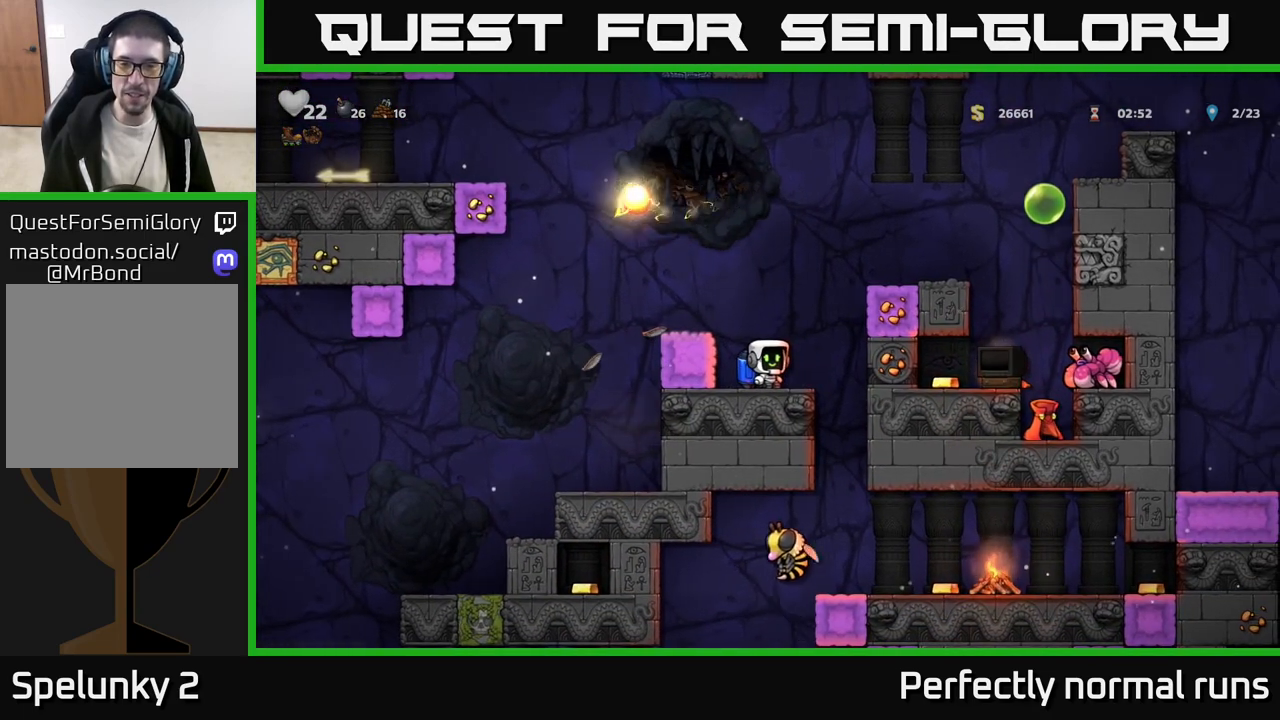
{"buttons": [], "left_stick": "center", "right_stick": "center", "events": [[50, "left_stick", "left"], [167, "A", "up"], [233, "left_stick", "center"]]}
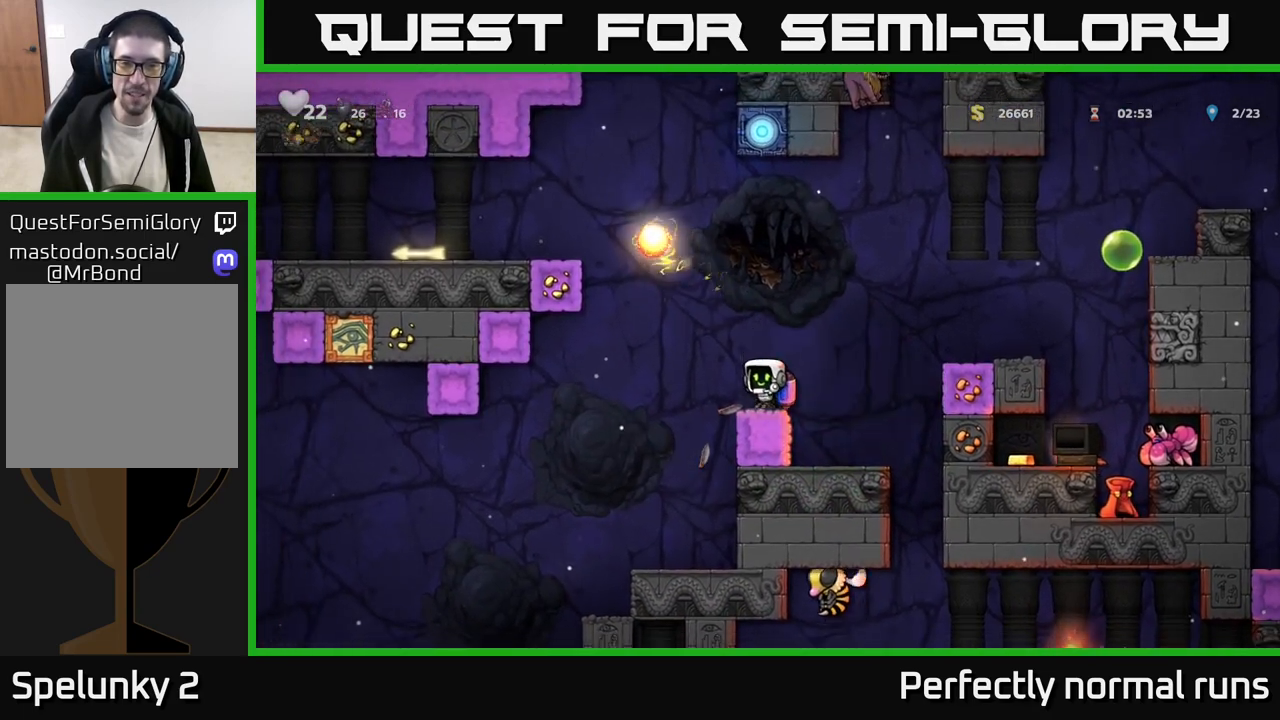
{"buttons": ["A"], "left_stick": "left", "right_stick": "center", "events": [[250, "A", "down"], [283, "left_stick", "left"], [417, "A", "up"], [483, "A", "down"]]}
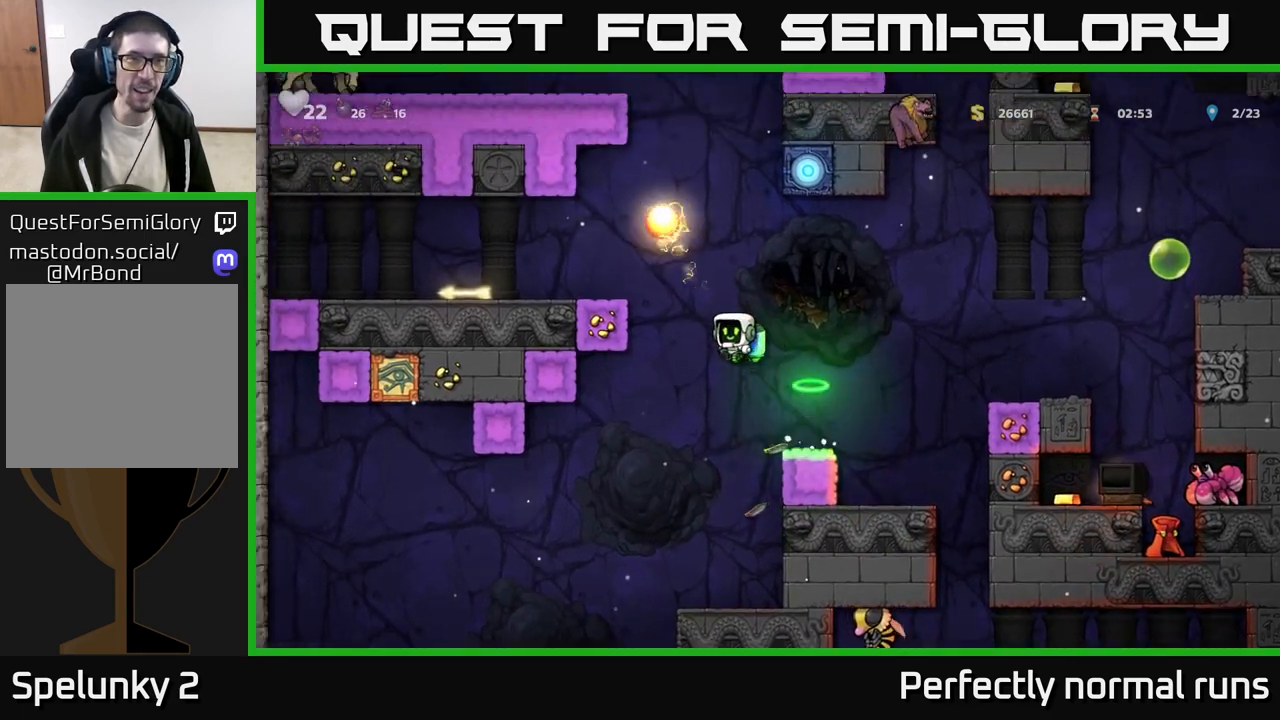
{"buttons": [], "left_stick": "left", "right_stick": "center", "events": [[217, "A", "up"]]}
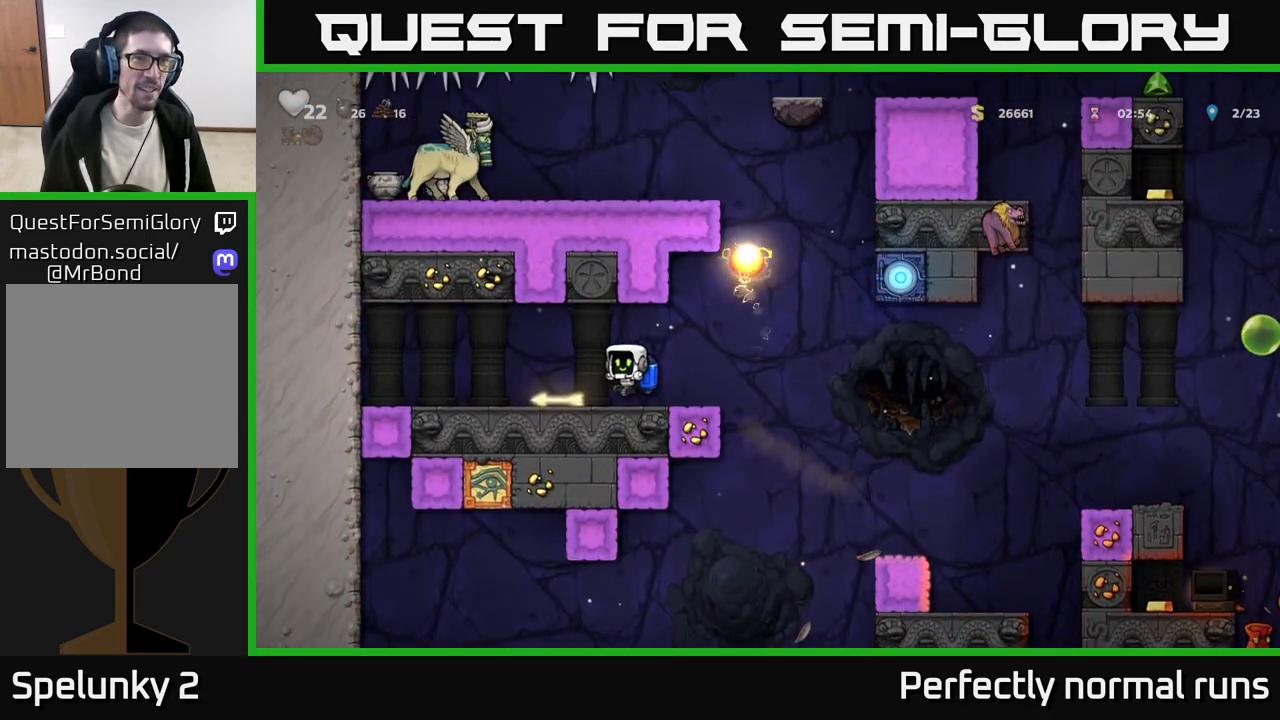
{"buttons": [], "left_stick": "right", "right_stick": "center", "events": [[33, "left_stick", "down"], [117, "X", "down"], [183, "X", "up"], [217, "left_stick", "center"], [267, "left_stick", "left"], [367, "left_stick", "down"], [450, "left_stick", "right"]]}
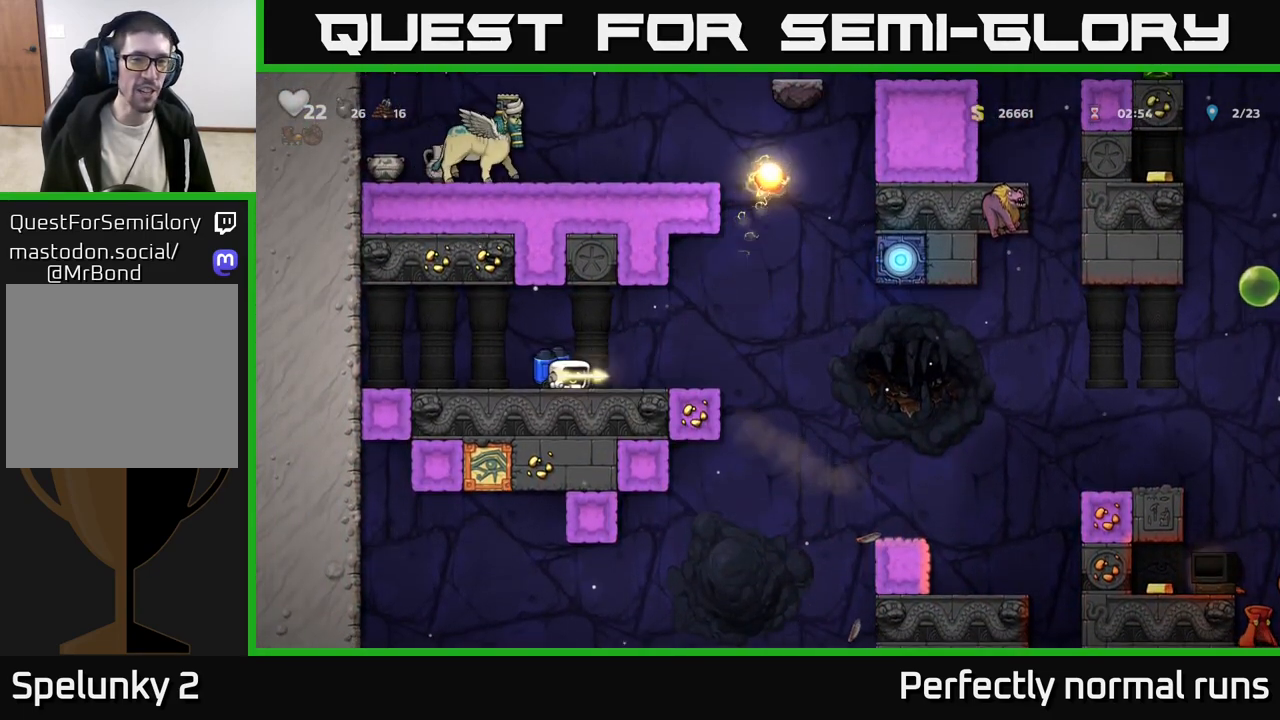
{"buttons": [], "left_stick": "right", "right_stick": "center", "events": []}
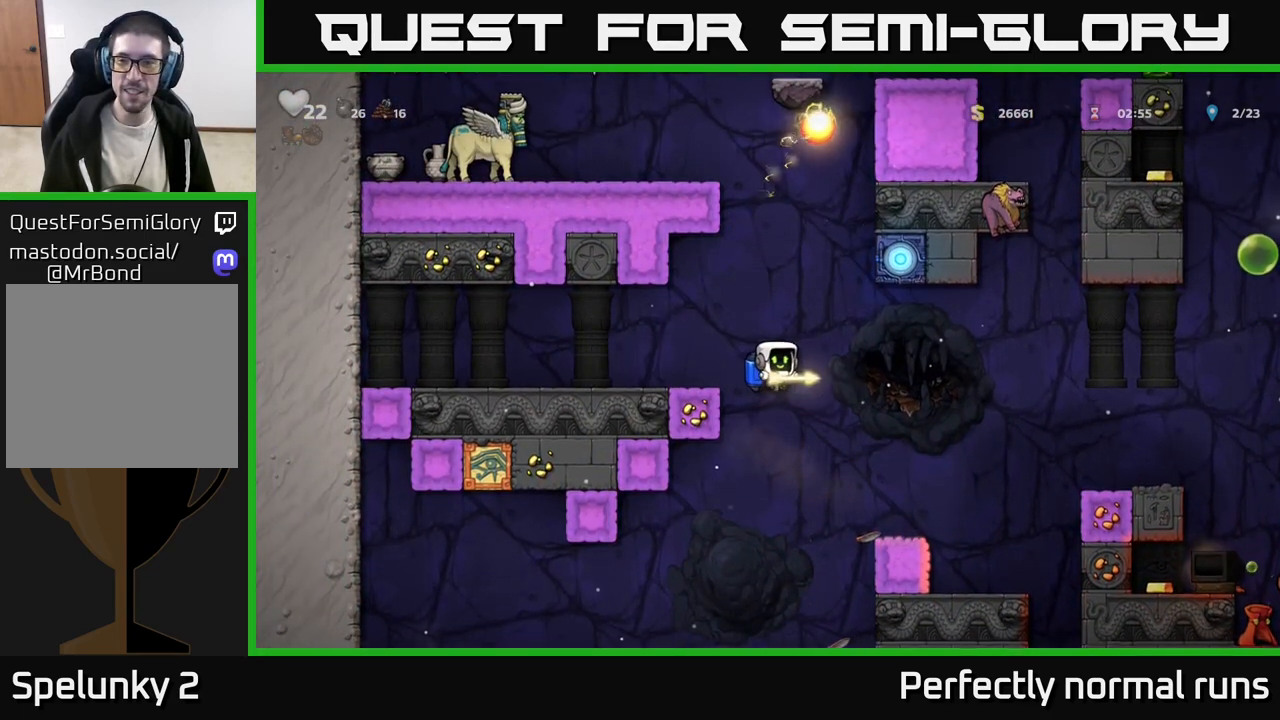
{"buttons": ["A"], "left_stick": "right", "right_stick": "center", "events": [[367, "A", "down"]]}
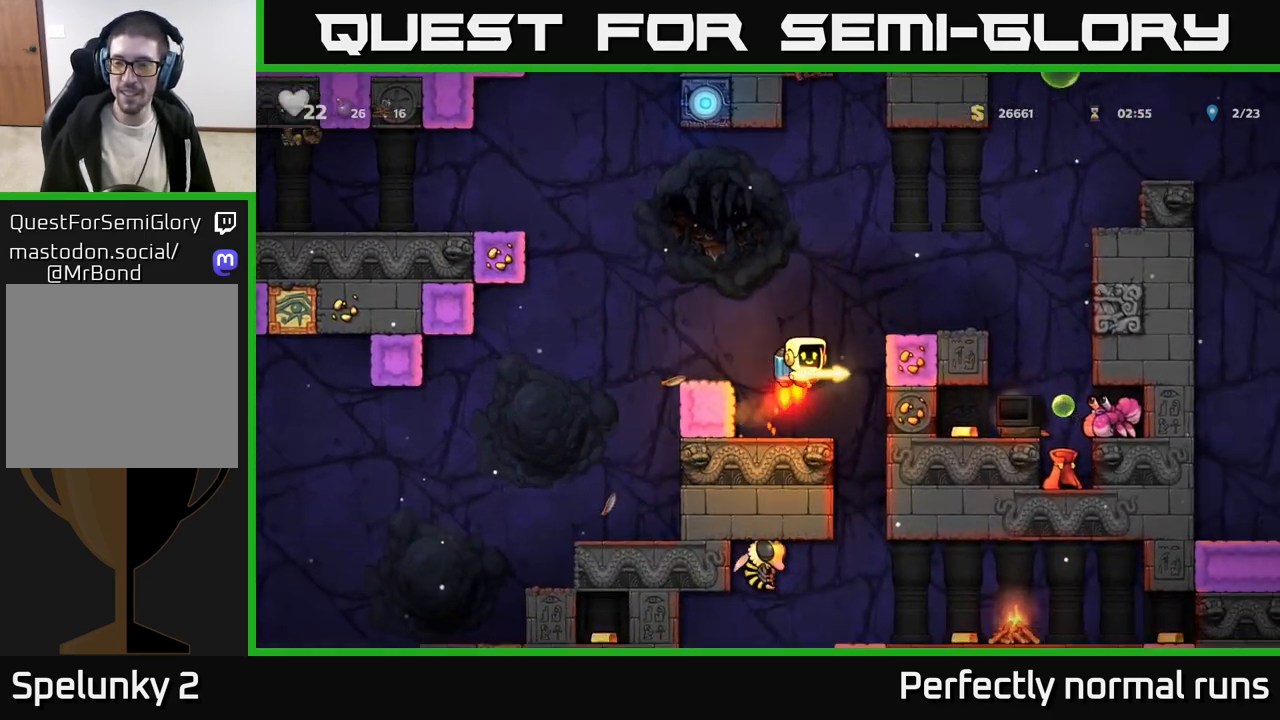
{"buttons": [], "left_stick": "right", "right_stick": "center", "events": [[17, "A", "up"], [117, "A", "down"], [267, "A", "up"], [333, "A", "down"], [483, "A", "up"]]}
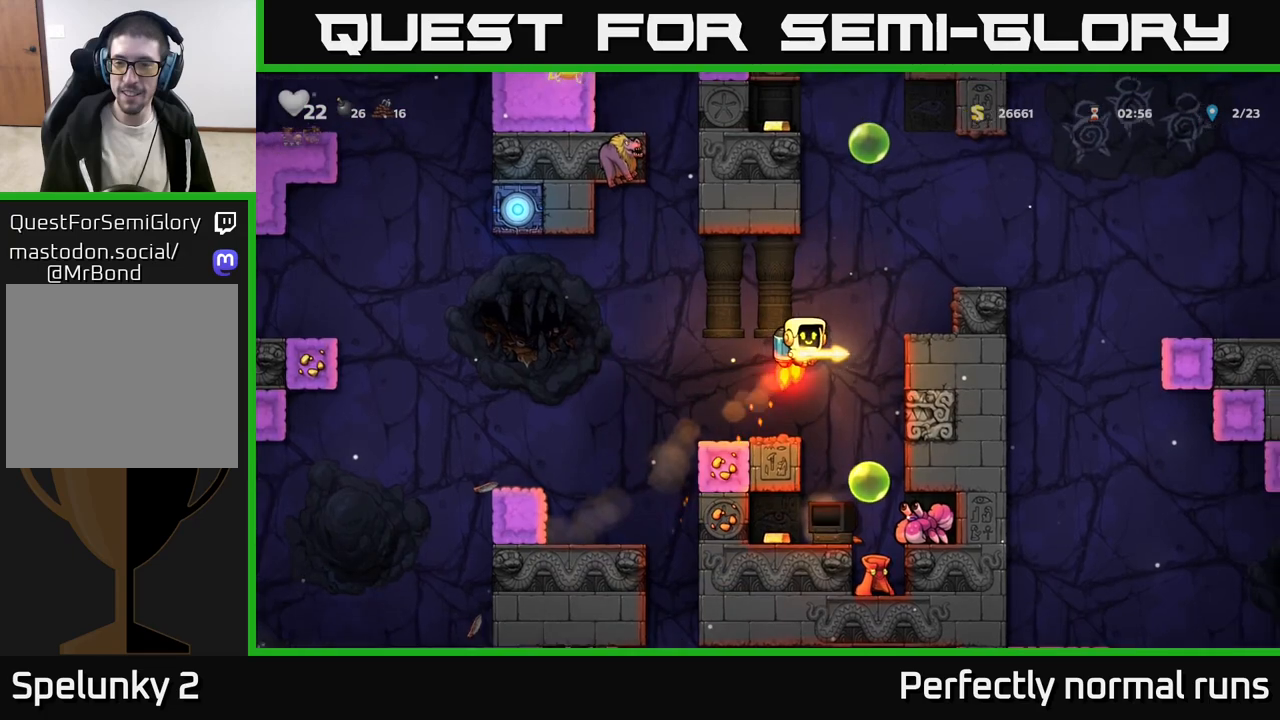
{"buttons": [], "left_stick": "center", "right_stick": "center", "events": [[33, "A", "down"], [167, "A", "up"], [383, "left_stick", "center"]]}
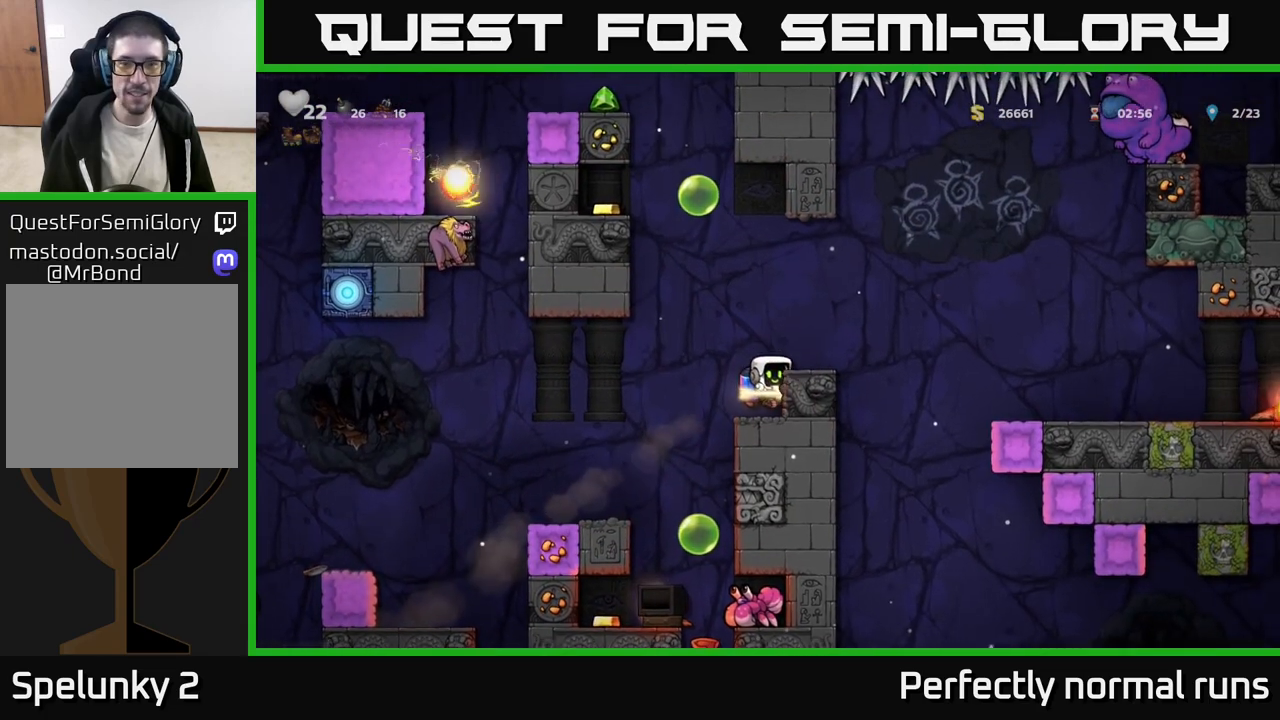
{"buttons": [], "left_stick": "right", "right_stick": "center", "events": [[67, "left_stick", "right"], [100, "A", "down"], [267, "A", "up"]]}
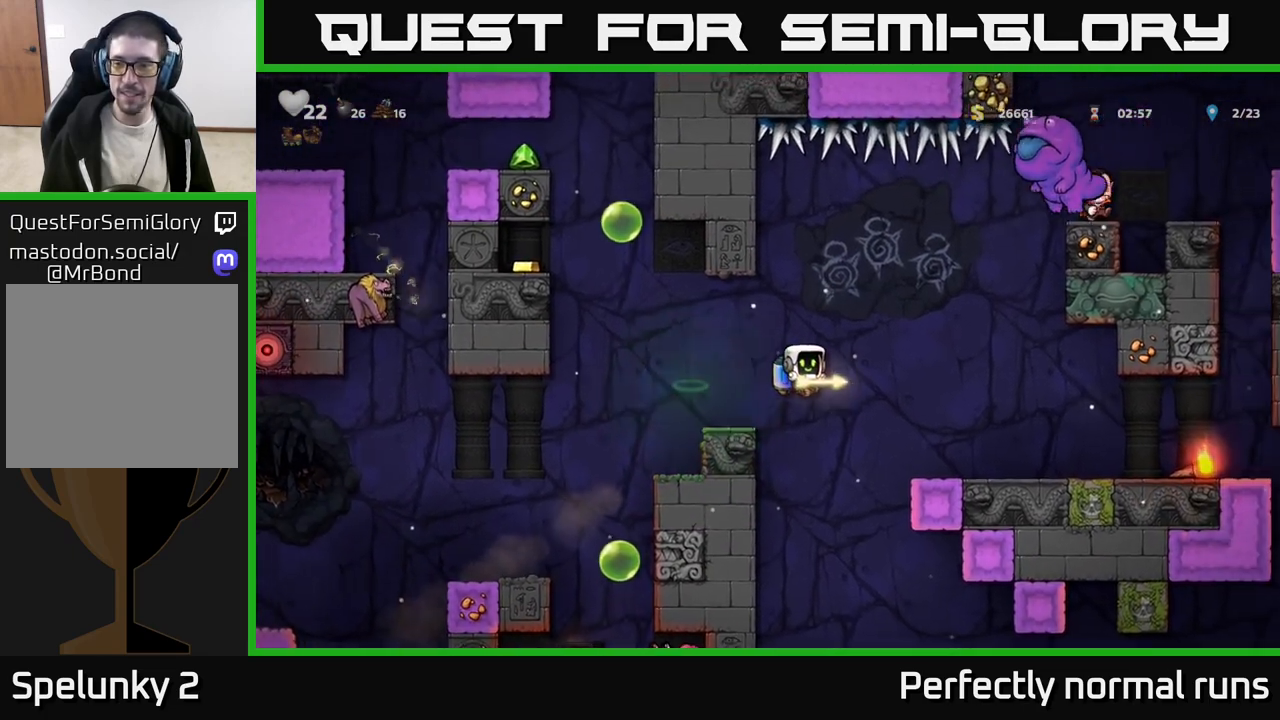
{"buttons": [], "left_stick": "center", "right_stick": "center", "events": [[317, "left_stick", "center"]]}
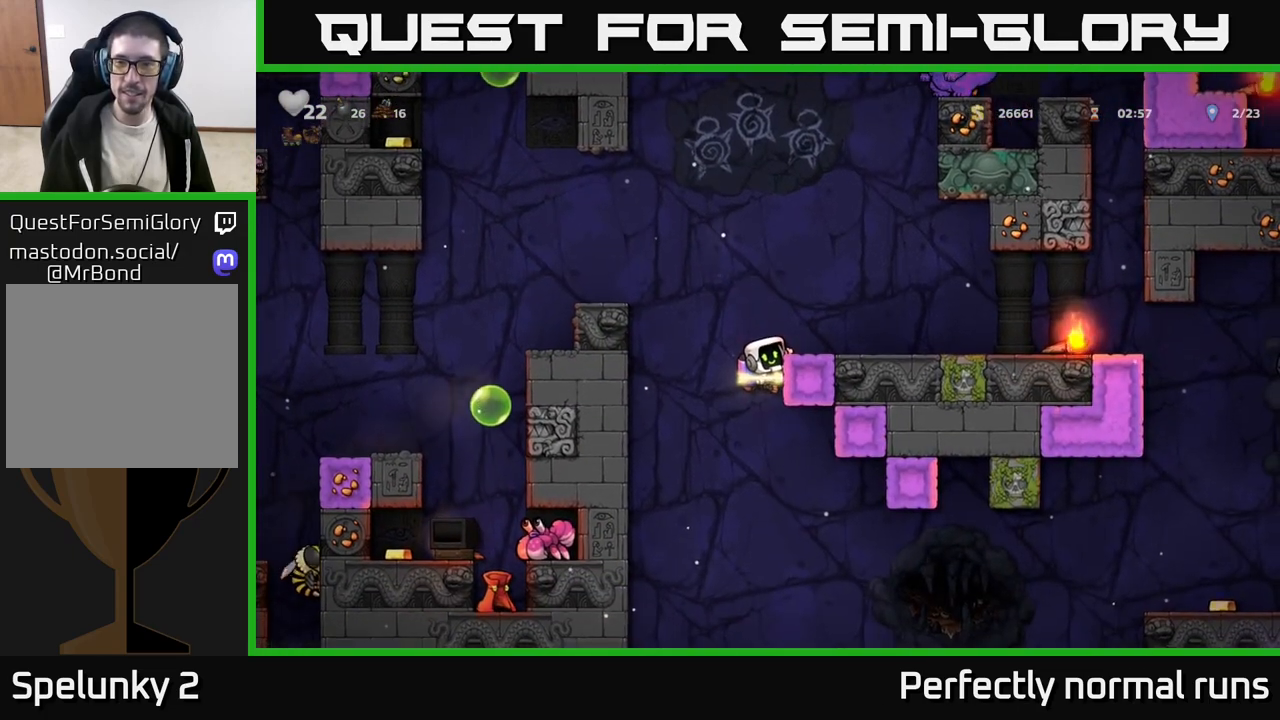
{"buttons": [], "left_stick": "right", "right_stick": "center", "events": [[350, "A", "down"], [417, "left_stick", "up"], [500, "A", "up"], [500, "left_stick", "right"]]}
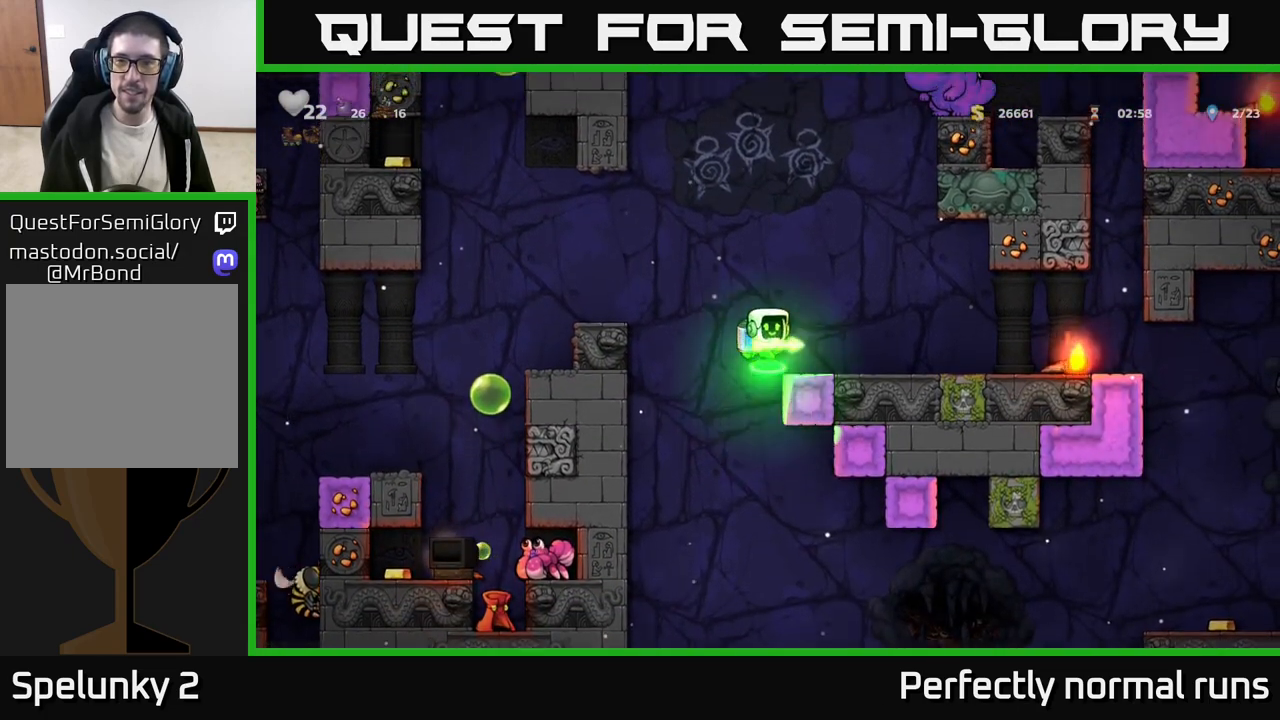
{"buttons": [], "left_stick": "left", "right_stick": "center", "events": [[133, "A", "down"], [133, "left_stick", "left"], [267, "A", "up"], [317, "left_stick", "center"], [333, "A", "down"], [417, "A", "up"], [483, "left_stick", "left"]]}
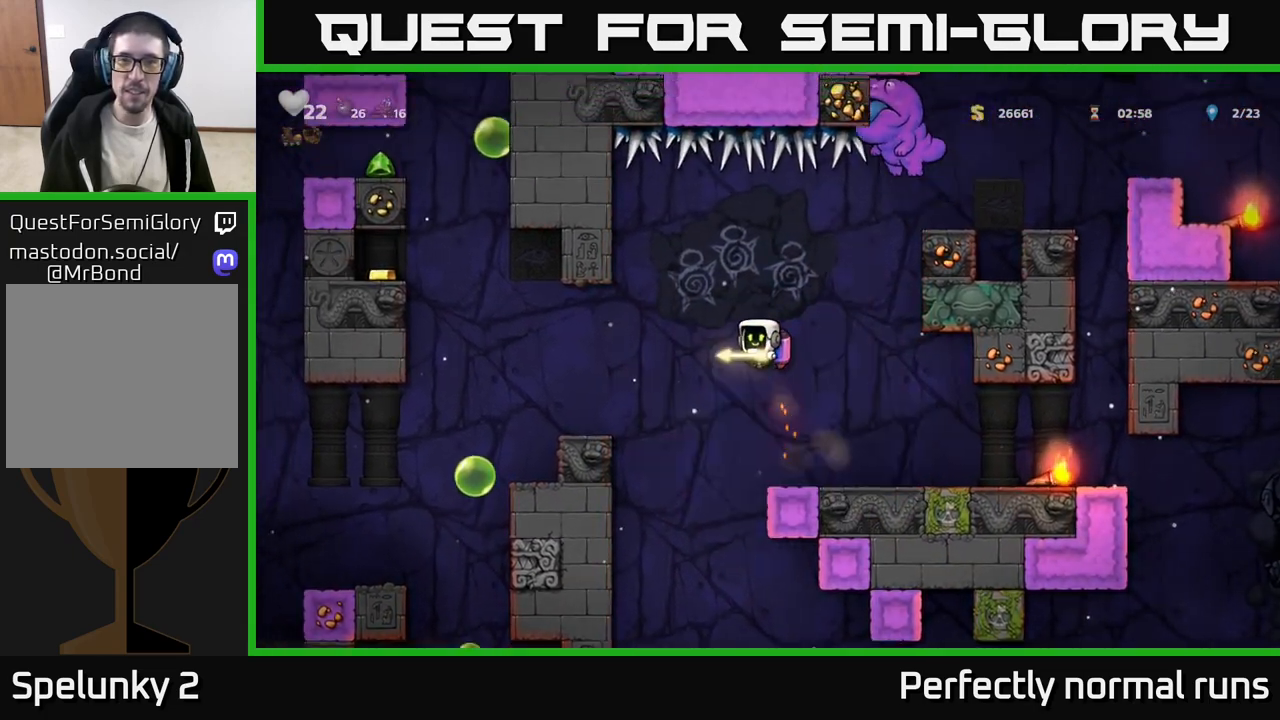
{"buttons": ["A"], "left_stick": "center", "right_stick": "center", "events": [[133, "left_stick", "center"], [233, "left_stick", "left"], [350, "left_stick", "center"], [400, "A", "down"]]}
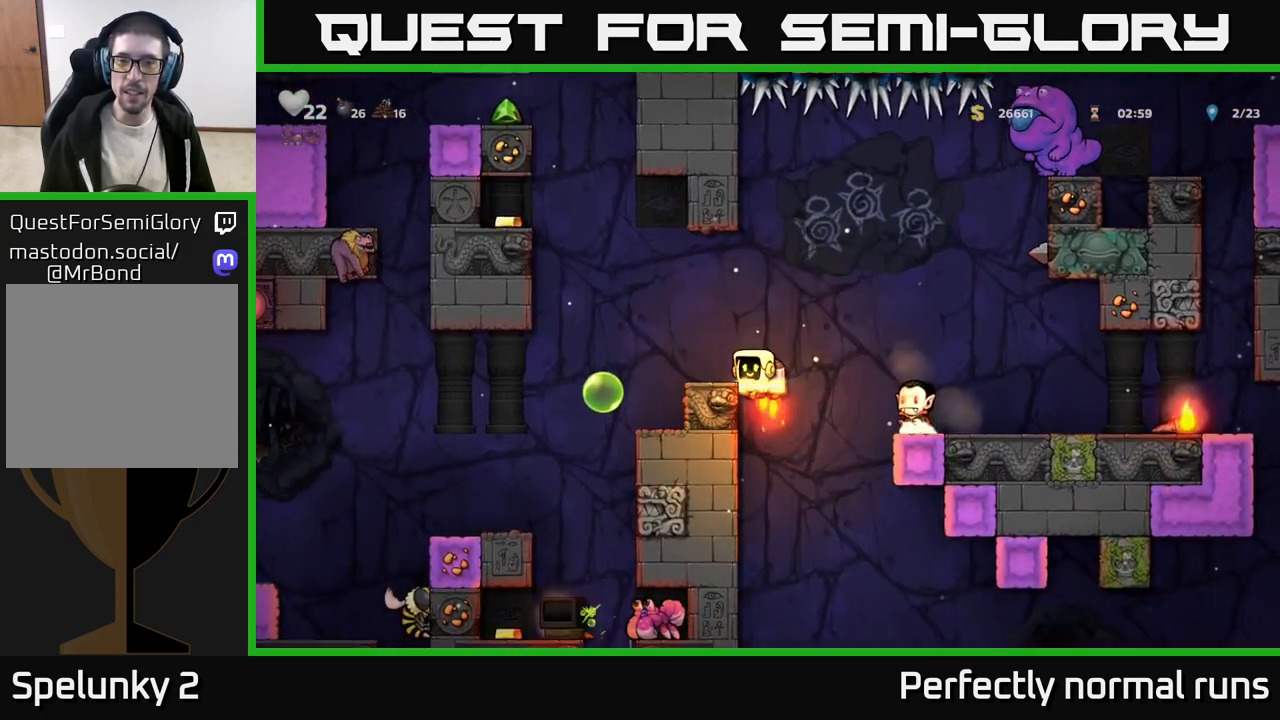
{"buttons": [], "left_stick": "left", "right_stick": "center", "events": [[67, "A", "up"], [167, "A", "down"], [167, "left_stick", "right"], [283, "left_stick", "left"], [400, "A", "up"]]}
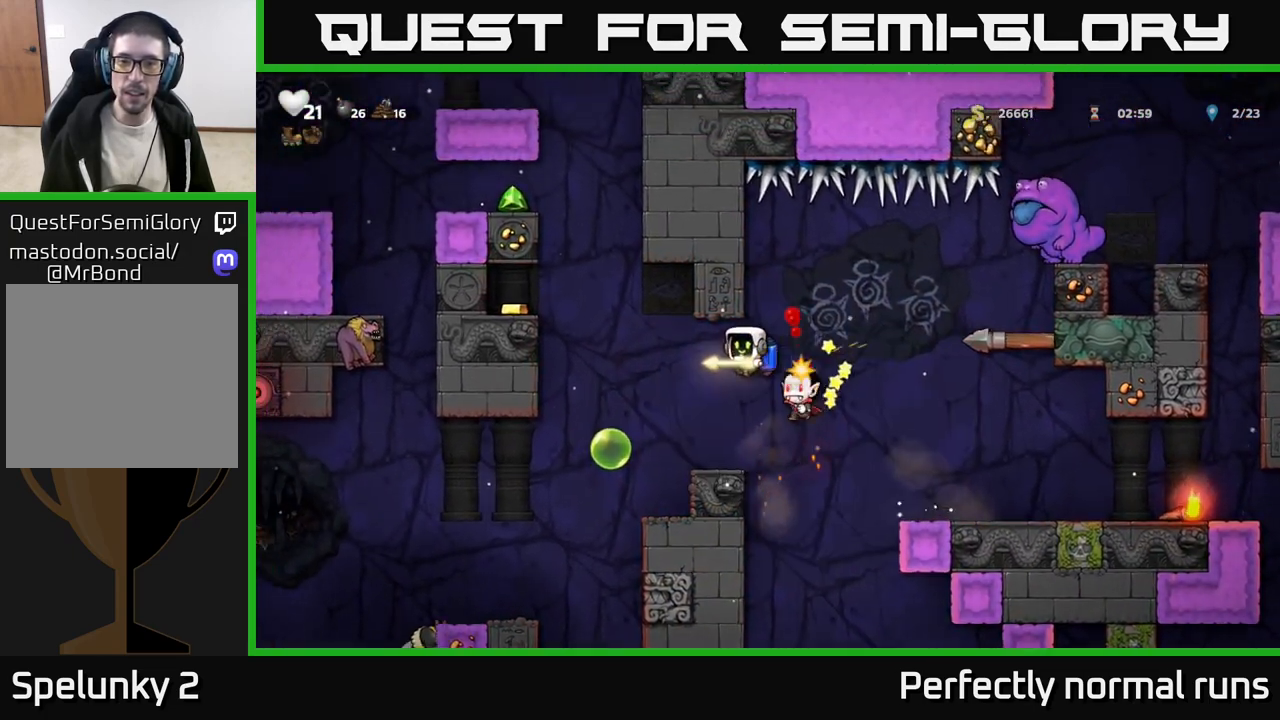
{"buttons": [], "left_stick": "center", "right_stick": "center", "events": [[50, "left_stick", "center"], [167, "left_stick", "right"], [283, "left_stick", "center"]]}
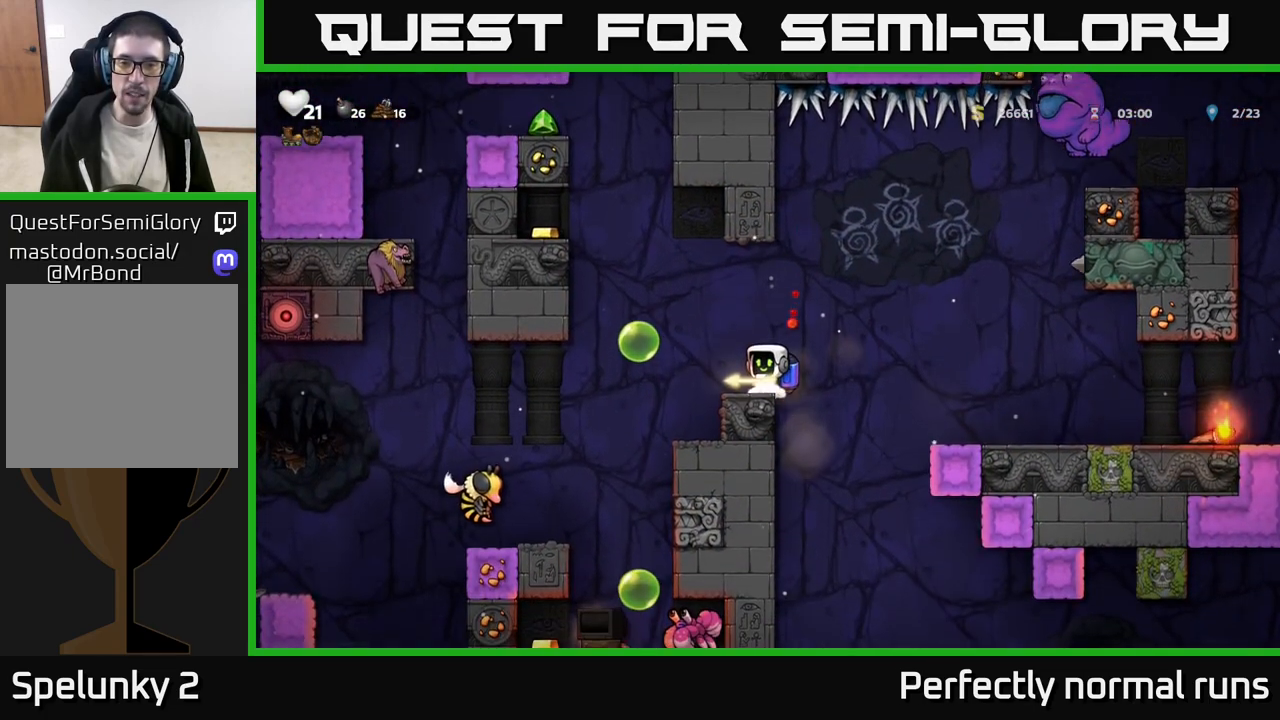
{"buttons": [], "left_stick": "right", "right_stick": "center", "events": [[117, "left_stick", "right"], [150, "A", "down"], [250, "A", "up"]]}
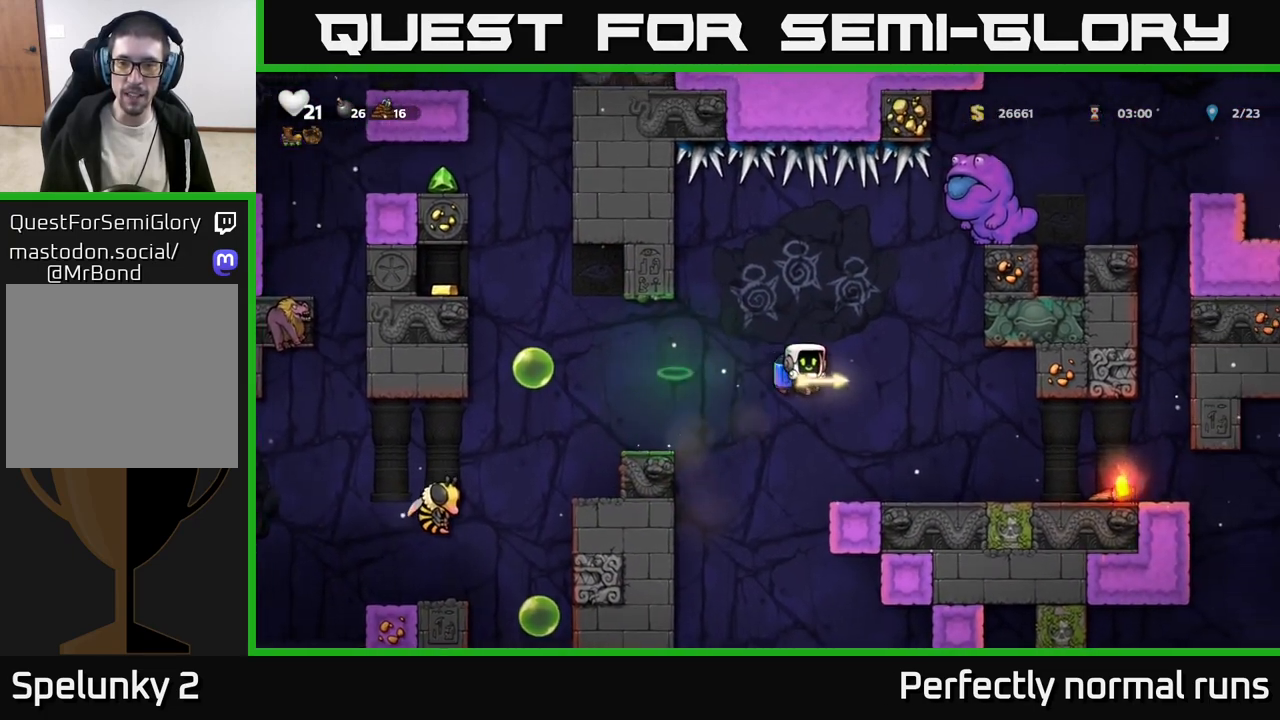
{"buttons": ["A"], "left_stick": "right", "right_stick": "center", "events": [[400, "A", "down"]]}
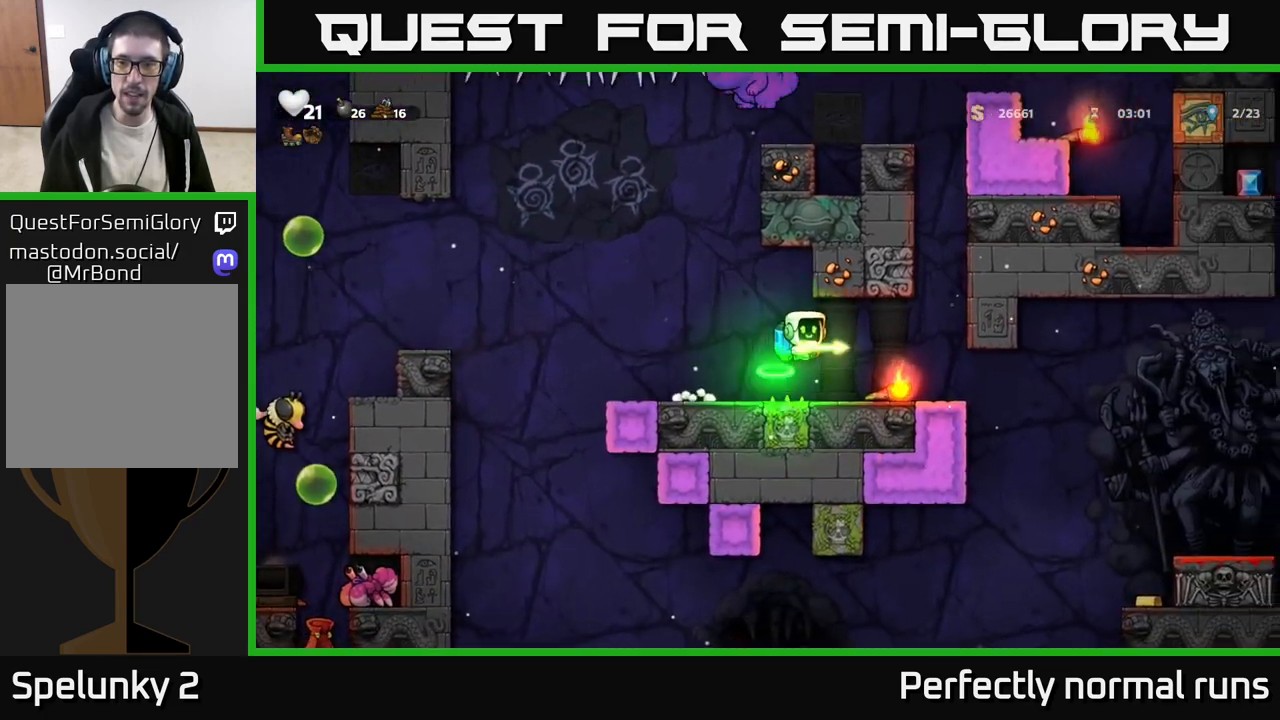
{"buttons": ["A"], "left_stick": "center", "right_stick": "center", "events": [[17, "A", "up"], [183, "A", "down"], [283, "left_stick", "center"]]}
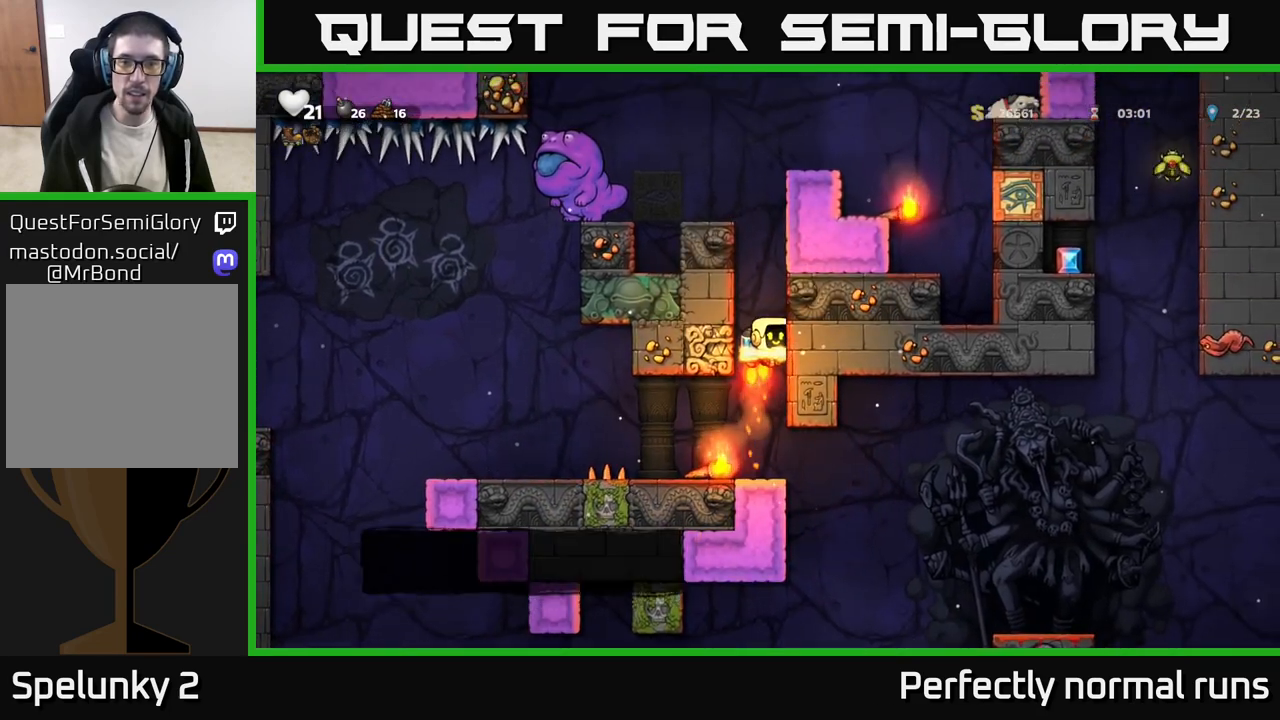
{"buttons": ["A"], "left_stick": "center", "right_stick": "center", "events": []}
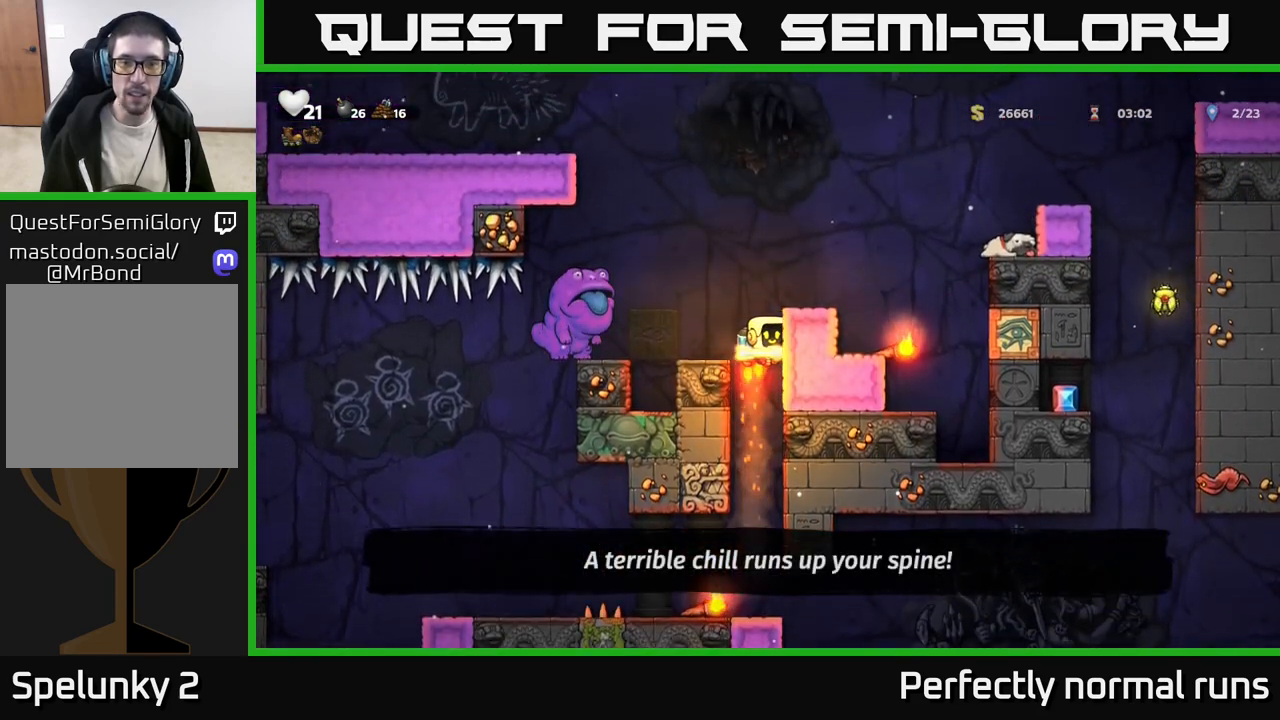
{"buttons": ["A"], "left_stick": "center", "right_stick": "center", "events": [[17, "A", "up"], [17, "left_stick", "left"], [100, "X", "down"], [117, "left_stick", "center"], [183, "A", "down"], [183, "X", "up"], [267, "left_stick", "right"], [283, "A", "up"], [367, "left_stick", "center"], [417, "left_stick", "left"], [433, "A", "down"], [483, "left_stick", "center"]]}
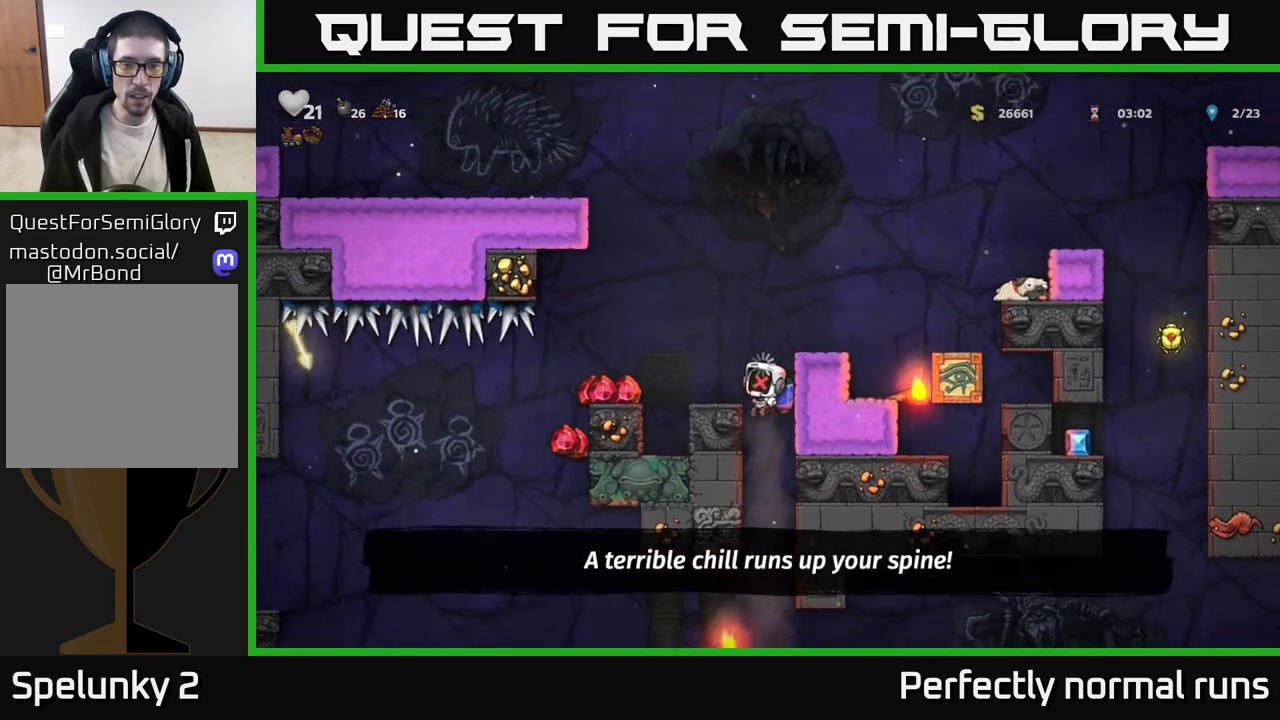
{"buttons": [], "left_stick": "left", "right_stick": "center", "events": [[67, "A", "up"], [167, "left_stick", "left"], [283, "left_stick", "center"], [467, "left_stick", "left"]]}
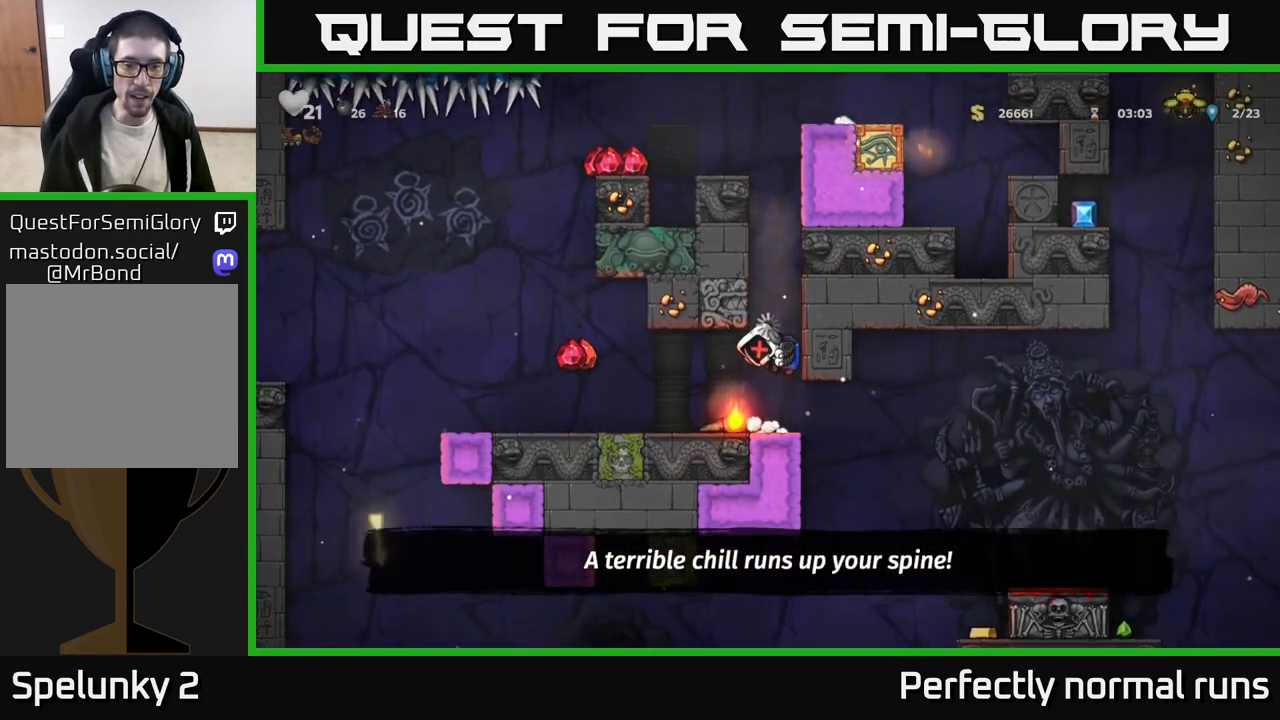
{"buttons": [], "left_stick": "left", "right_stick": "center", "events": [[300, "A", "down"], [383, "A", "up"]]}
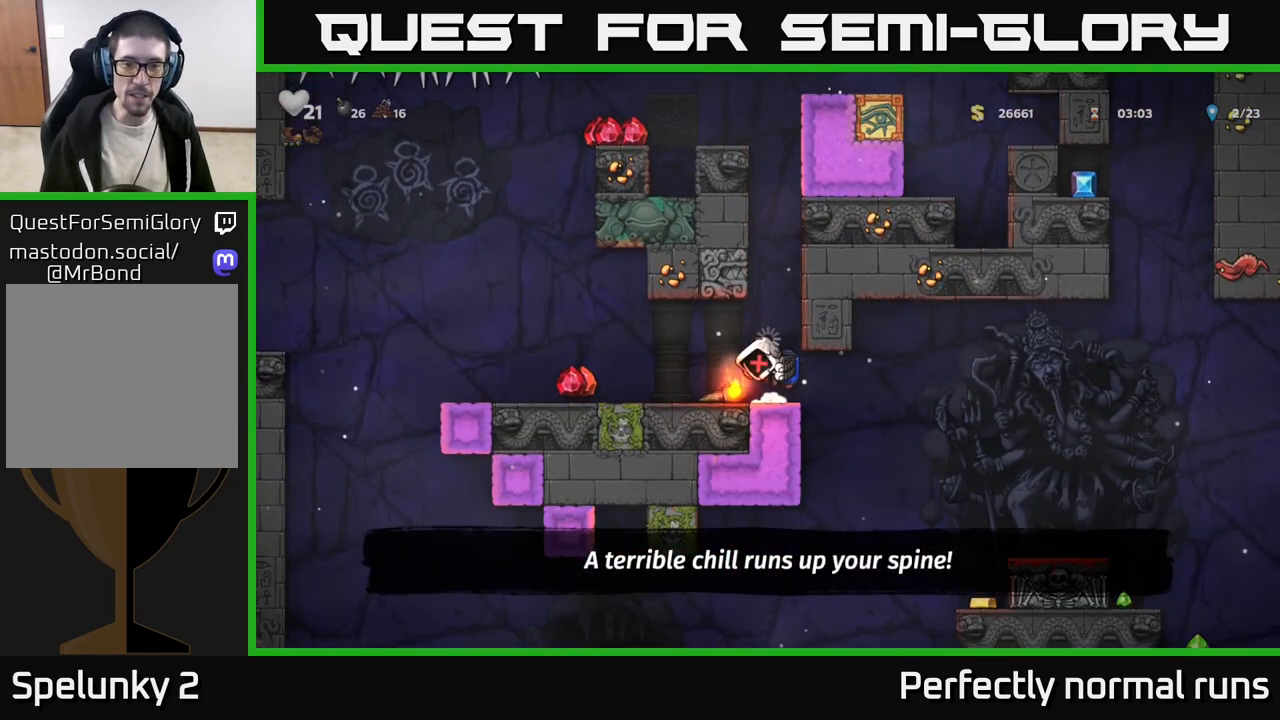
{"buttons": ["A"], "left_stick": "left", "right_stick": "center", "events": [[50, "A", "down"], [150, "left_stick", "center"], [217, "A", "up"], [250, "left_stick", "left"], [367, "A", "down"]]}
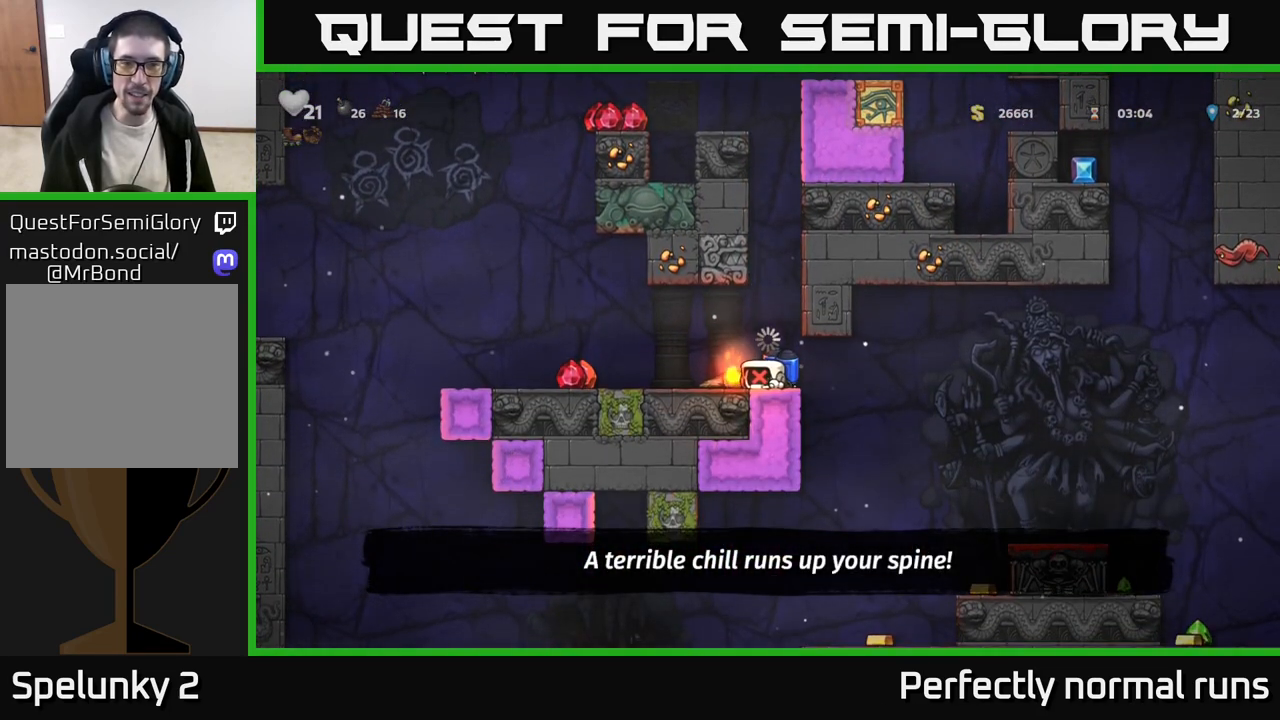
{"buttons": [], "left_stick": "left", "right_stick": "center", "events": [[167, "A", "up"]]}
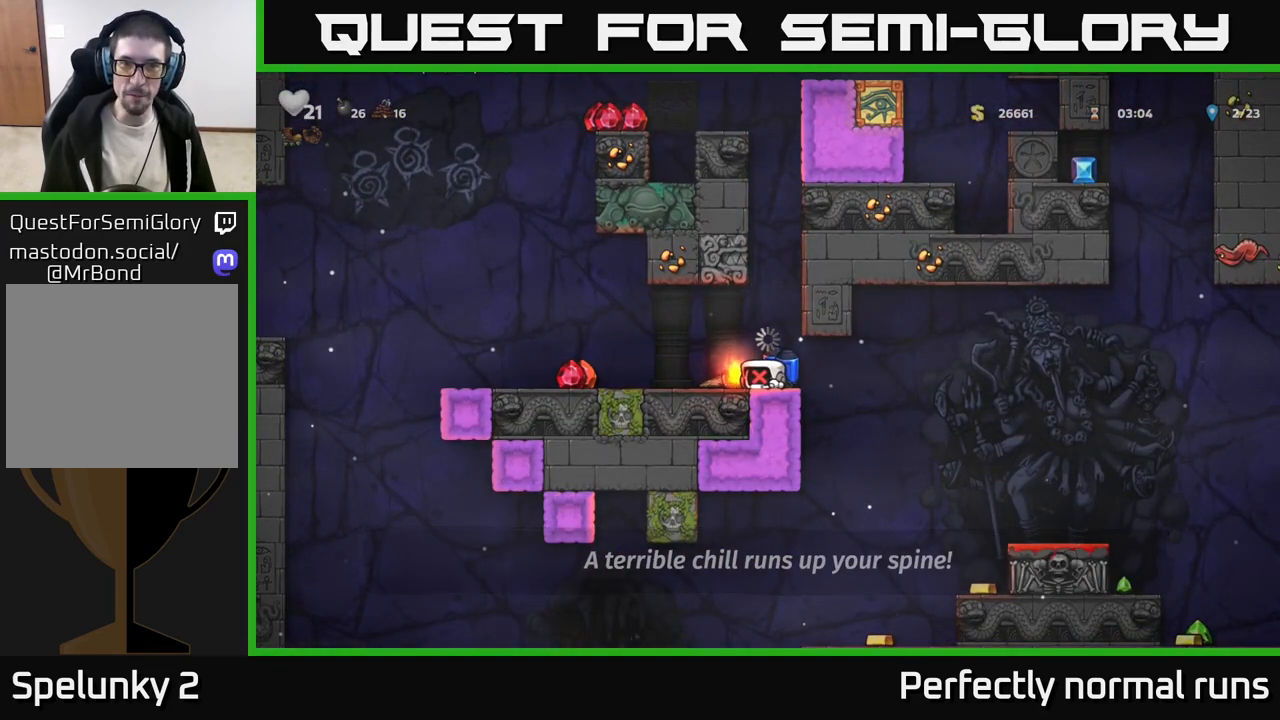
{"buttons": [], "left_stick": "left", "right_stick": "center", "events": []}
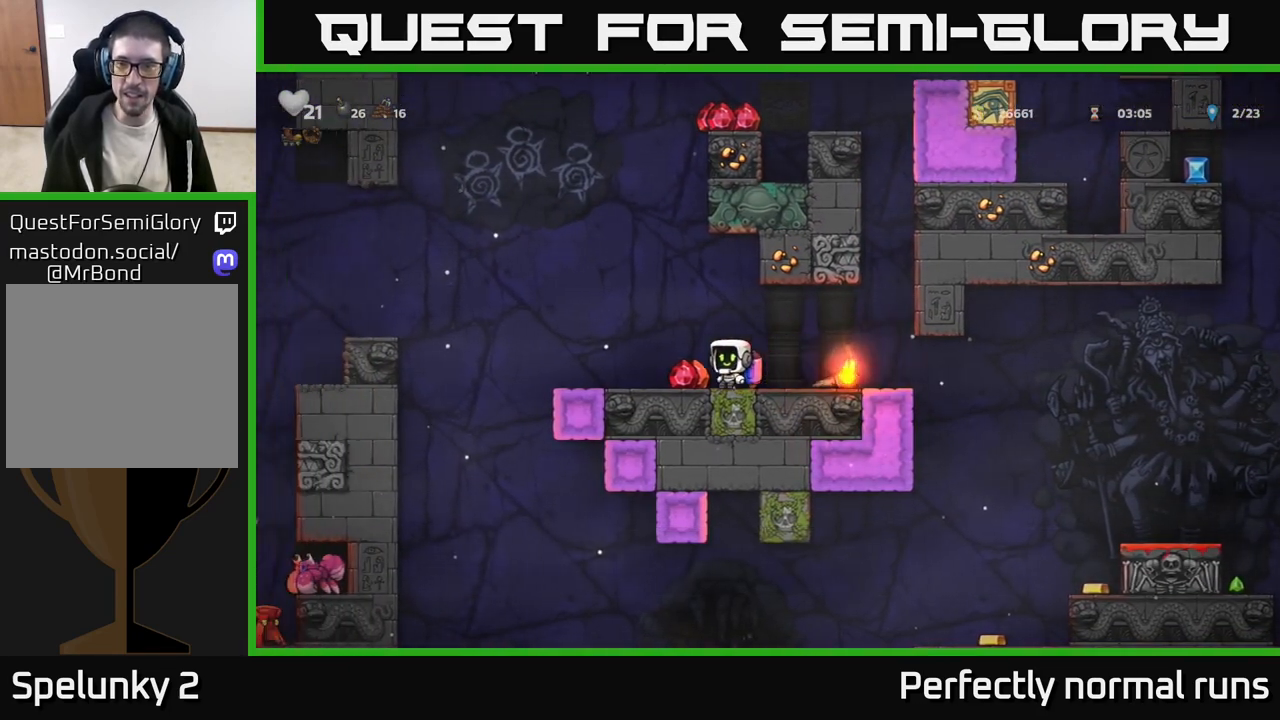
{"buttons": ["A"], "left_stick": "center", "right_stick": "center", "events": [[217, "A", "down"], [250, "left_stick", "center"], [317, "A", "up"], [383, "A", "down"]]}